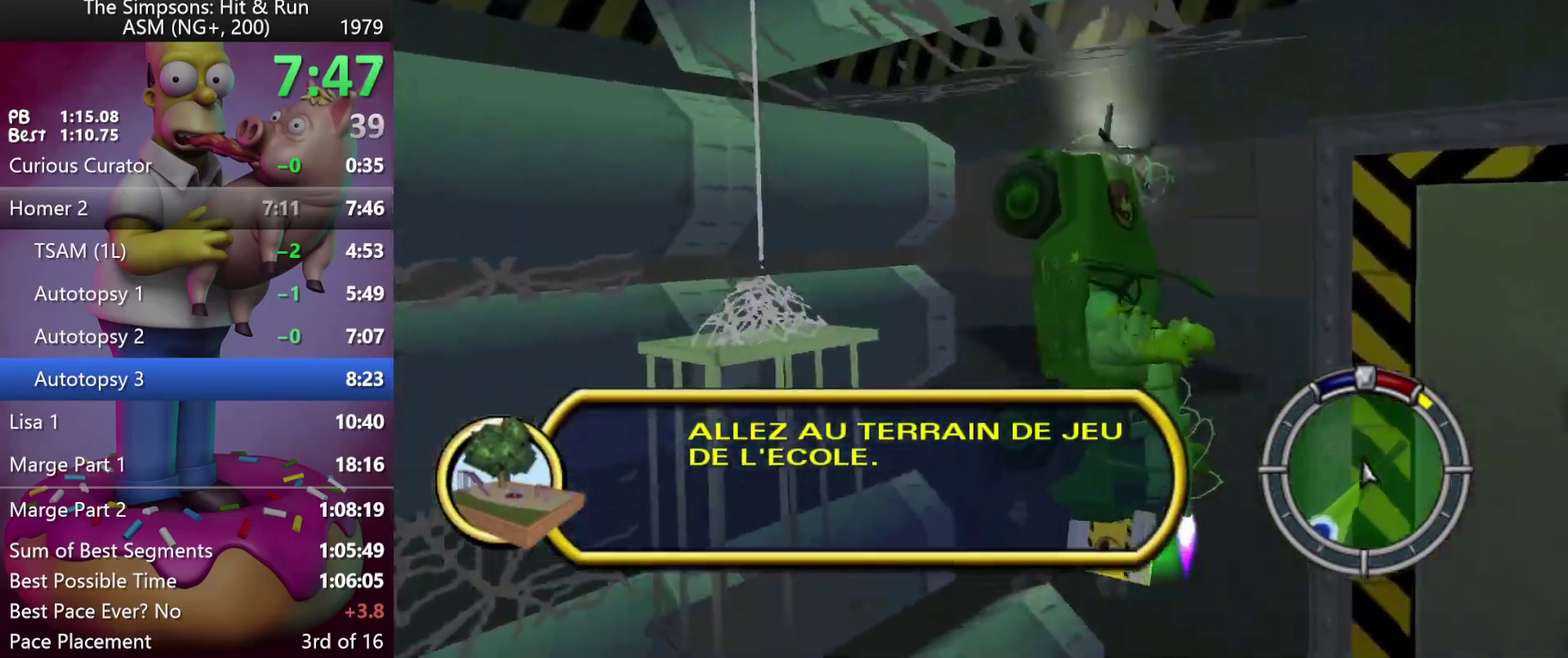
Gameplay with a controller (Xbox layout); each line is a JSON object with the inputs held at the frame after it. "events" lists button and stick changes between this image and that frame as [ms after this image, input, new state], when the widget could be followed in between. Not read: DPAD_DOWN DPAD_LEFT DPAD_UP L3 R3.
{"buttons": ["R2"], "left_stick": "center", "events": []}
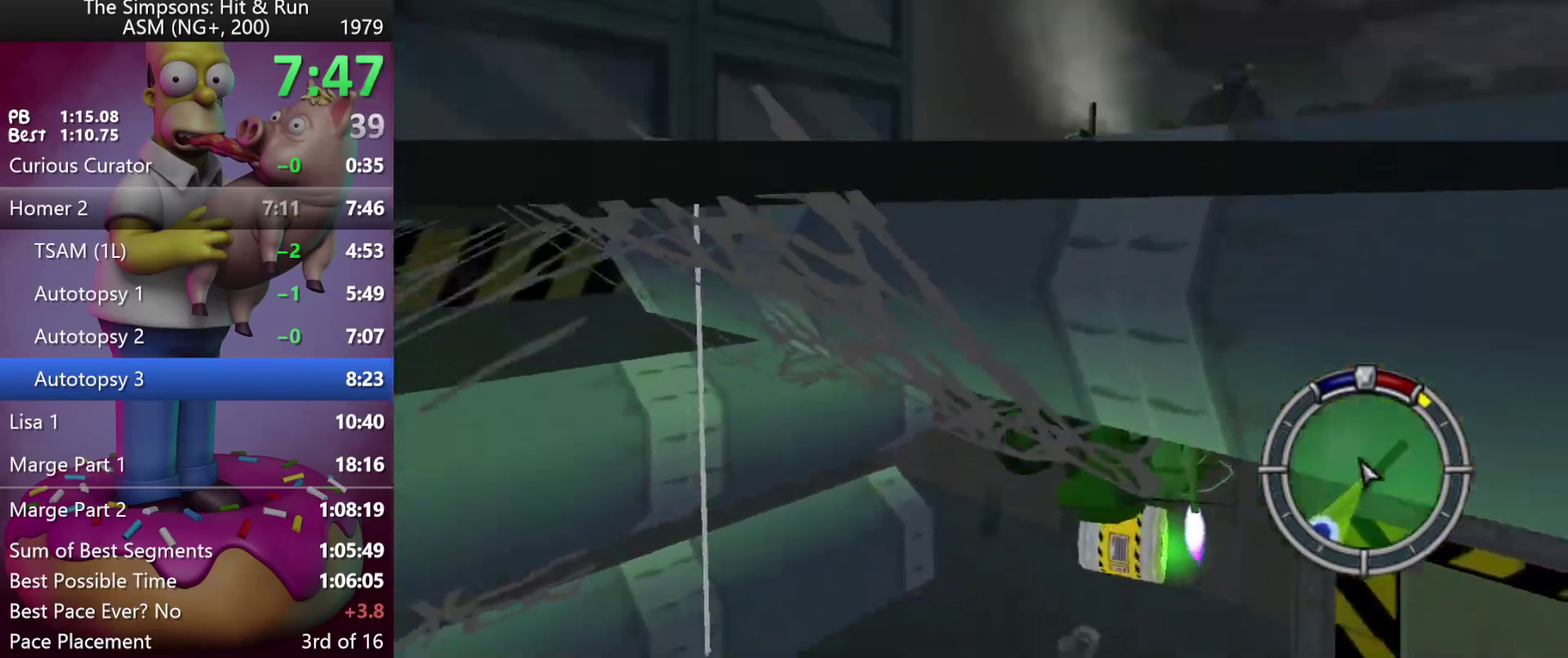
{"buttons": ["R2"], "left_stick": "center", "events": []}
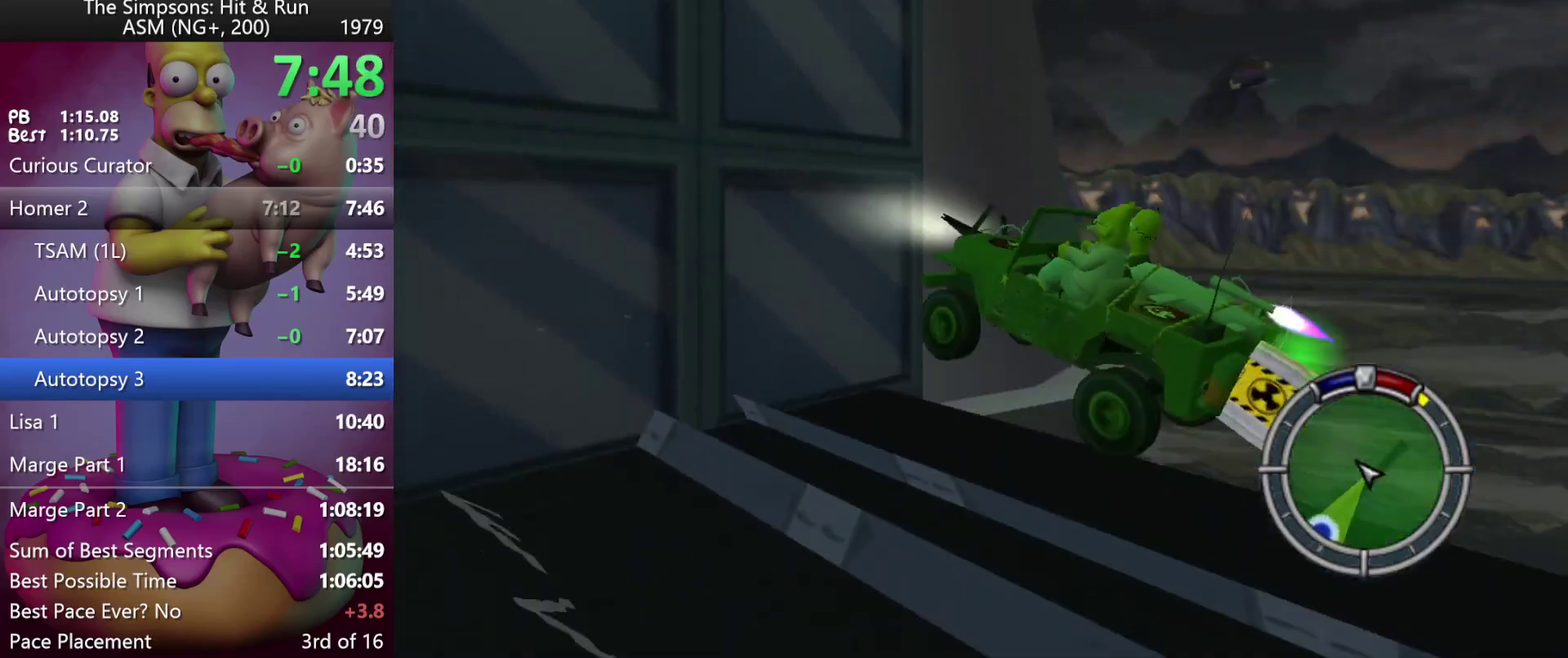
{"buttons": ["R2"], "left_stick": "center", "events": []}
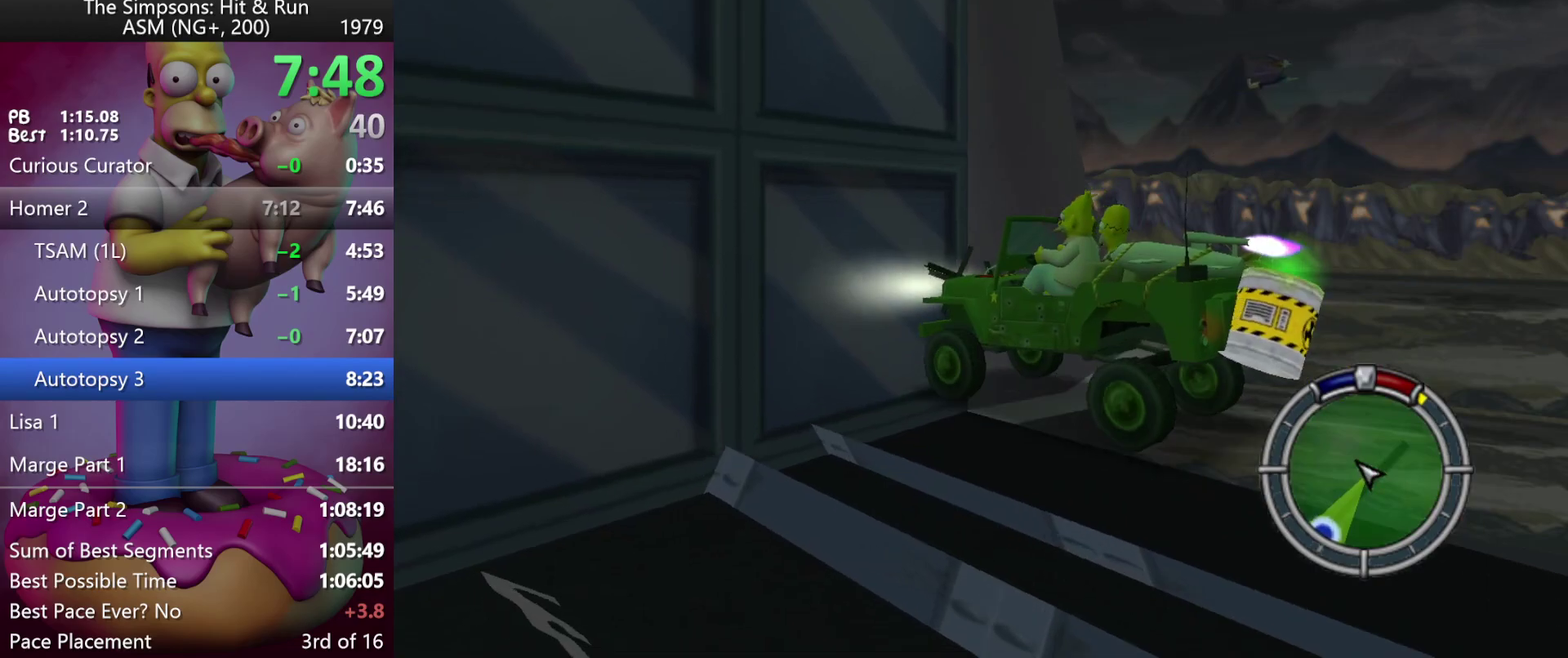
{"buttons": ["R2"], "left_stick": "center", "events": [[167, "left_stick", "up-left"], [350, "left_stick", "left"], [483, "left_stick", "center"]]}
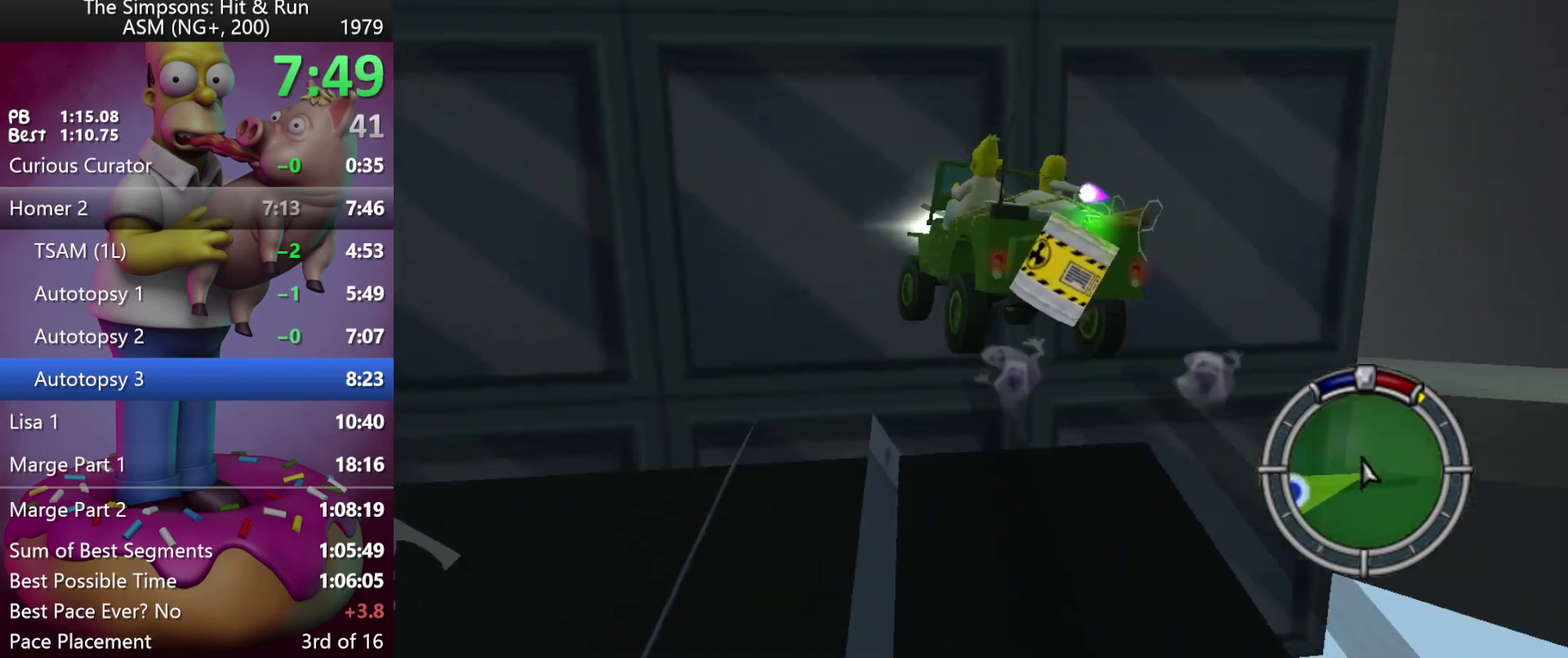
{"buttons": ["R2"], "left_stick": "center", "events": []}
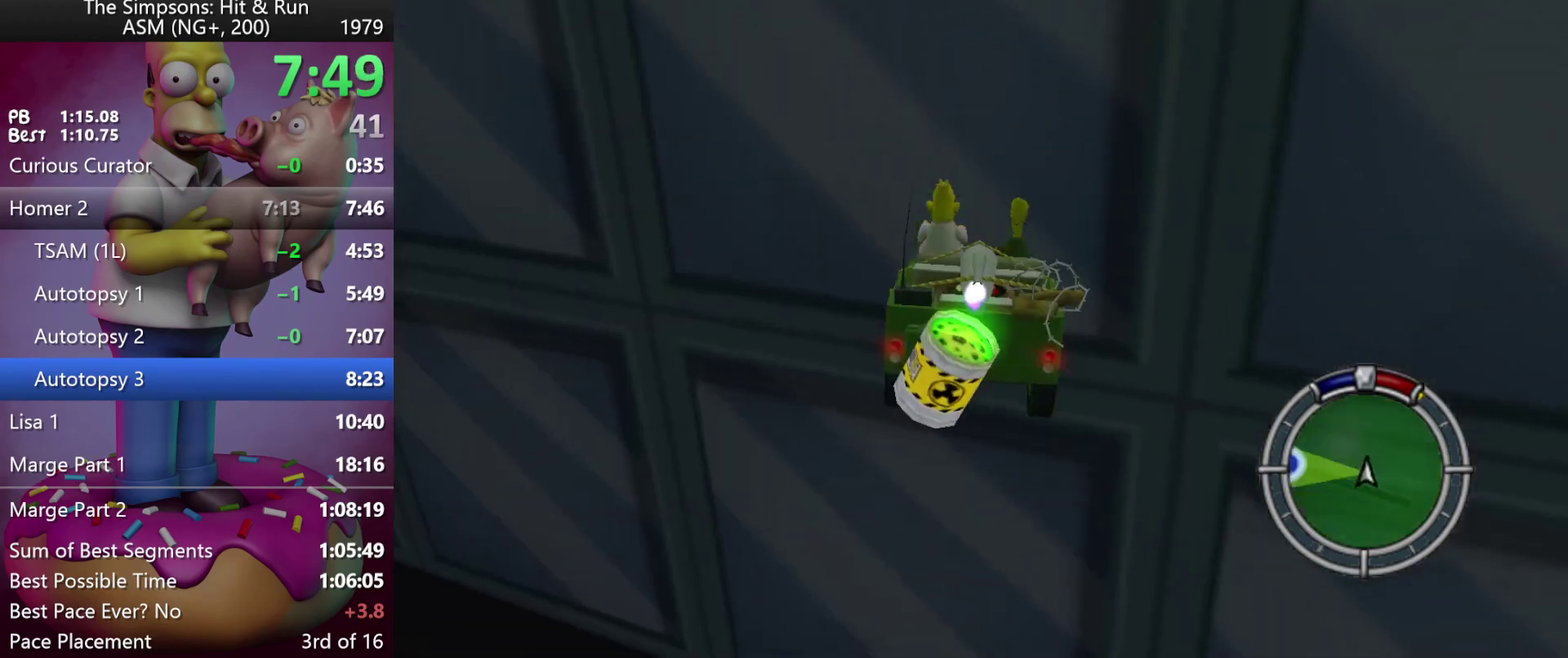
{"buttons": ["R2"], "left_stick": "left", "events": [[150, "left_stick", "left"]]}
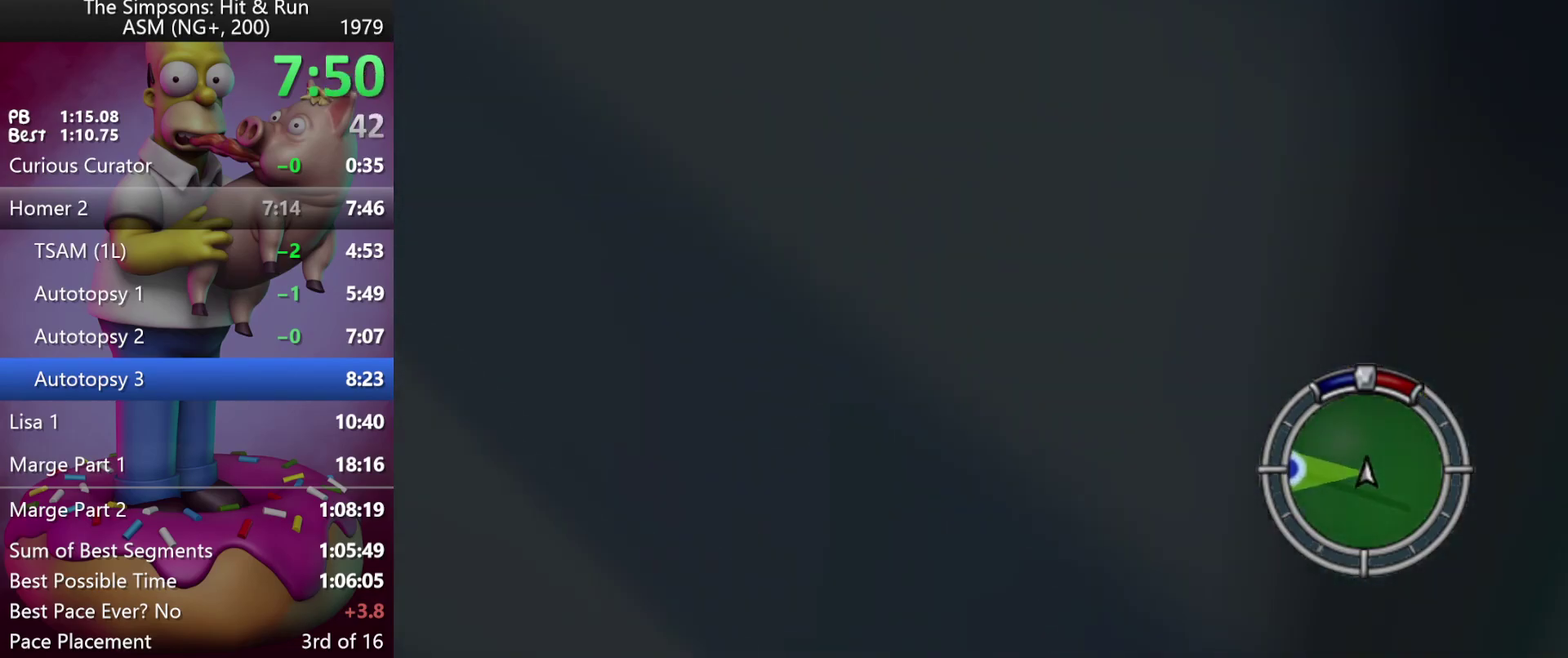
{"buttons": ["R2"], "left_stick": "left", "events": [[117, "left_stick", "center"], [300, "left_stick", "left"]]}
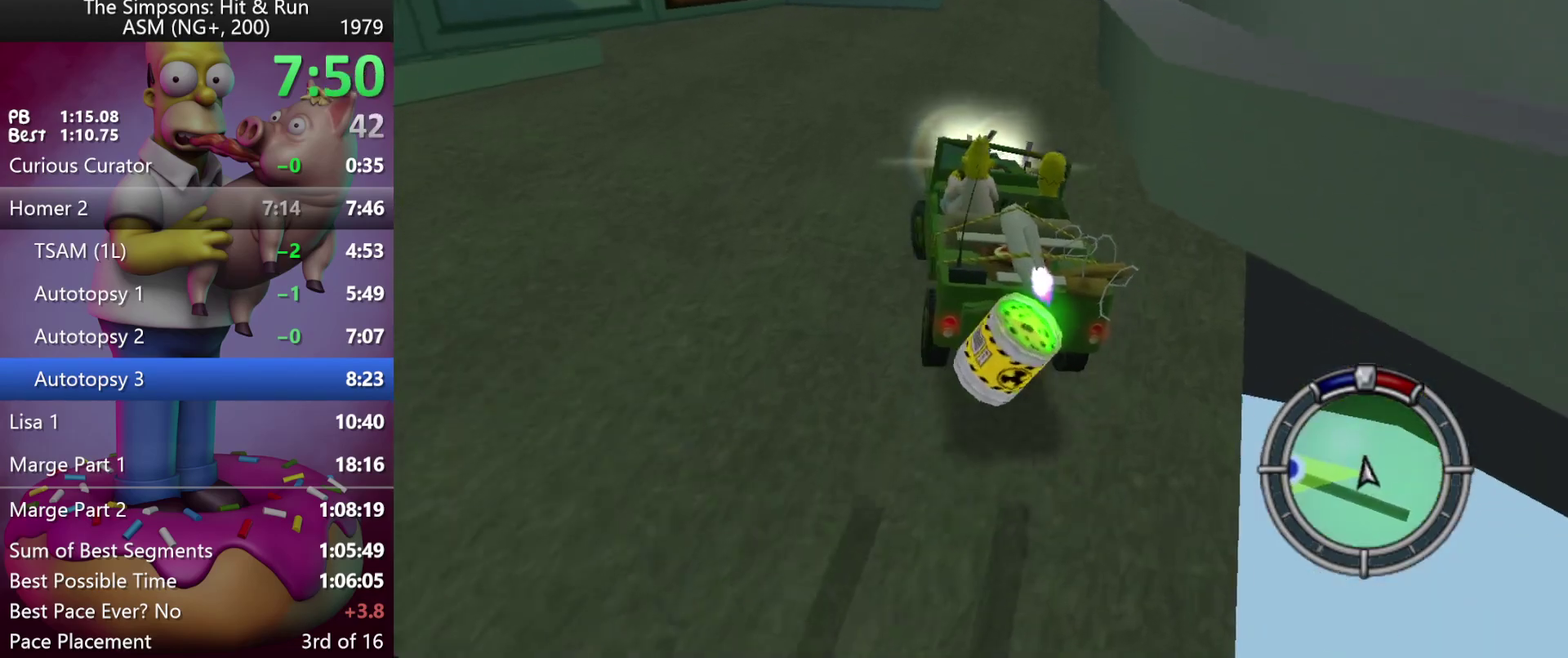
{"buttons": ["R2"], "left_stick": "center", "events": [[50, "left_stick", "center"]]}
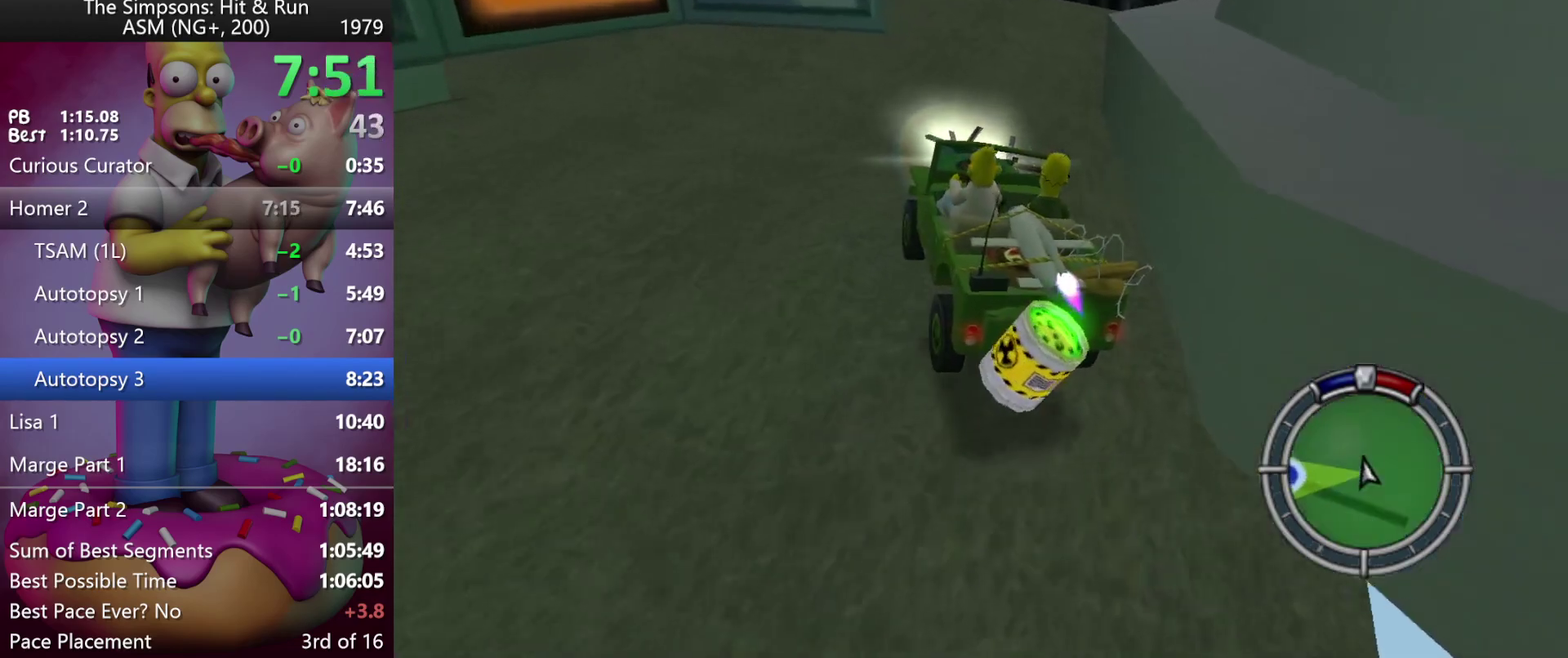
{"buttons": [], "left_stick": "left", "events": [[417, "left_stick", "left"], [483, "R2", "up"]]}
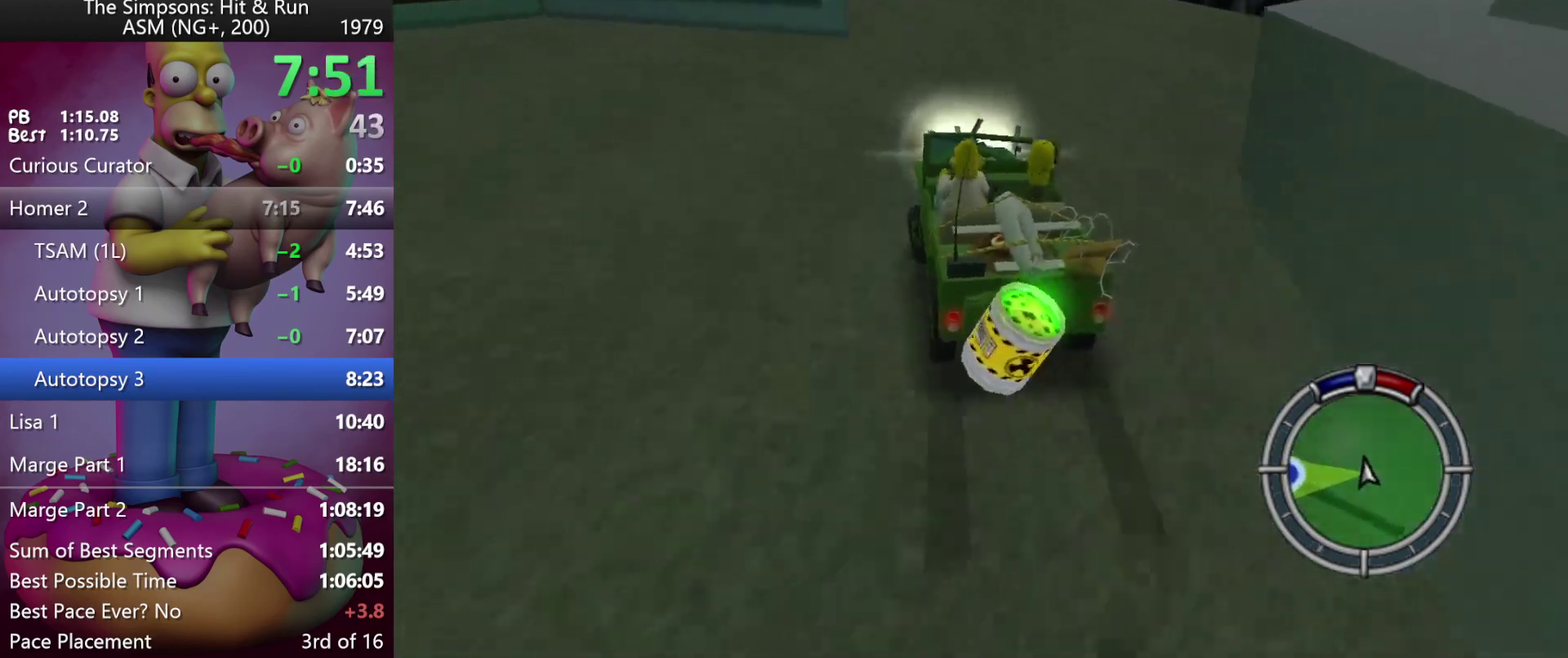
{"buttons": ["R2"], "left_stick": "center", "events": [[83, "left_stick", "center"], [183, "R2", "down"], [300, "left_stick", "left"], [483, "left_stick", "center"]]}
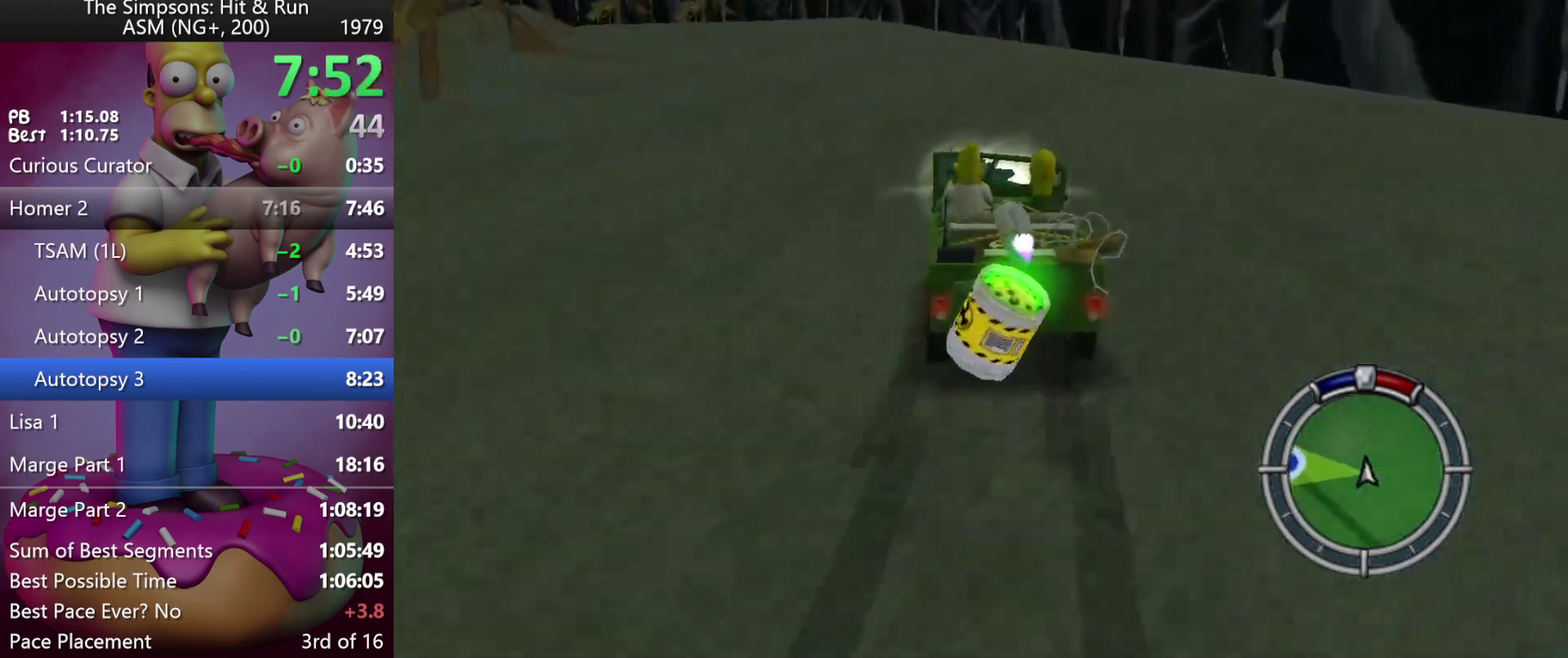
{"buttons": ["R2"], "left_stick": "center", "events": [[267, "left_stick", "left"], [417, "left_stick", "center"]]}
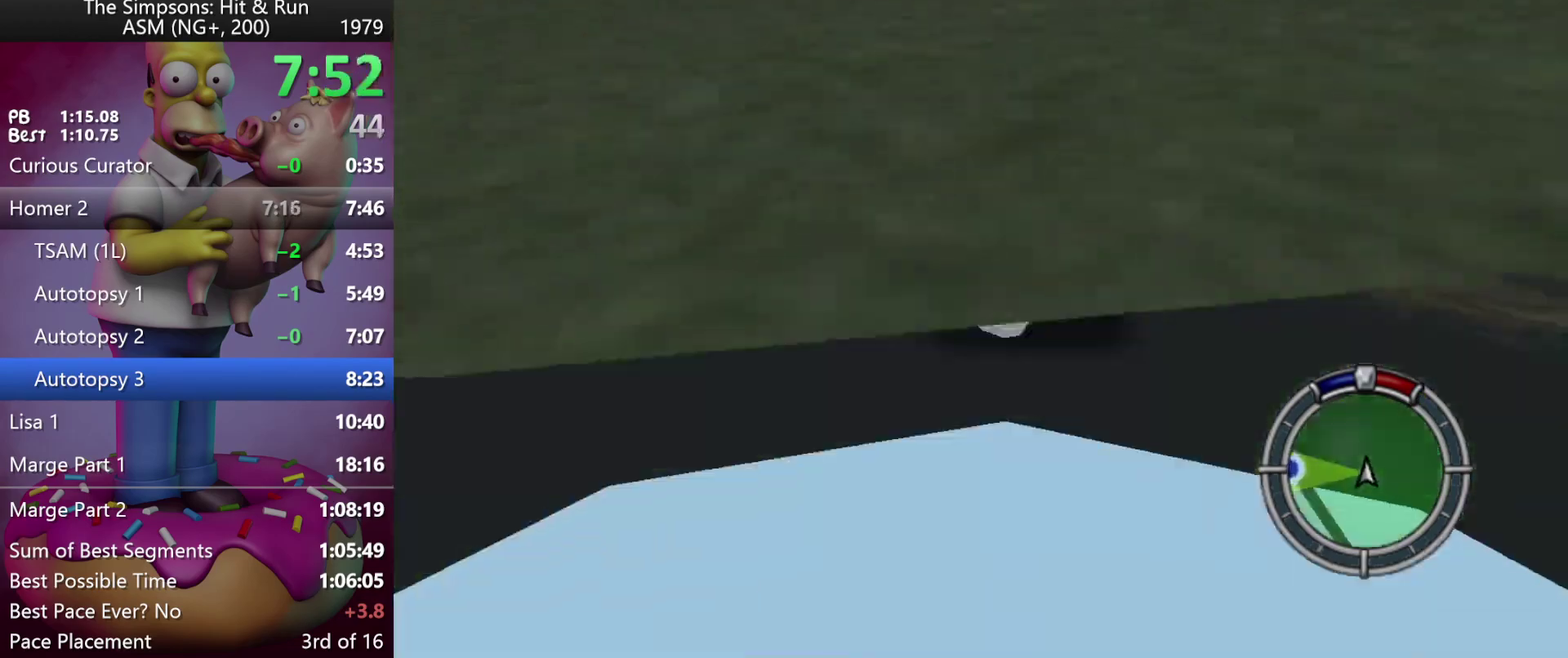
{"buttons": ["R2"], "left_stick": "center", "events": [[67, "R1", "down"], [117, "left_stick", "left"], [167, "R1", "up"], [283, "left_stick", "center"]]}
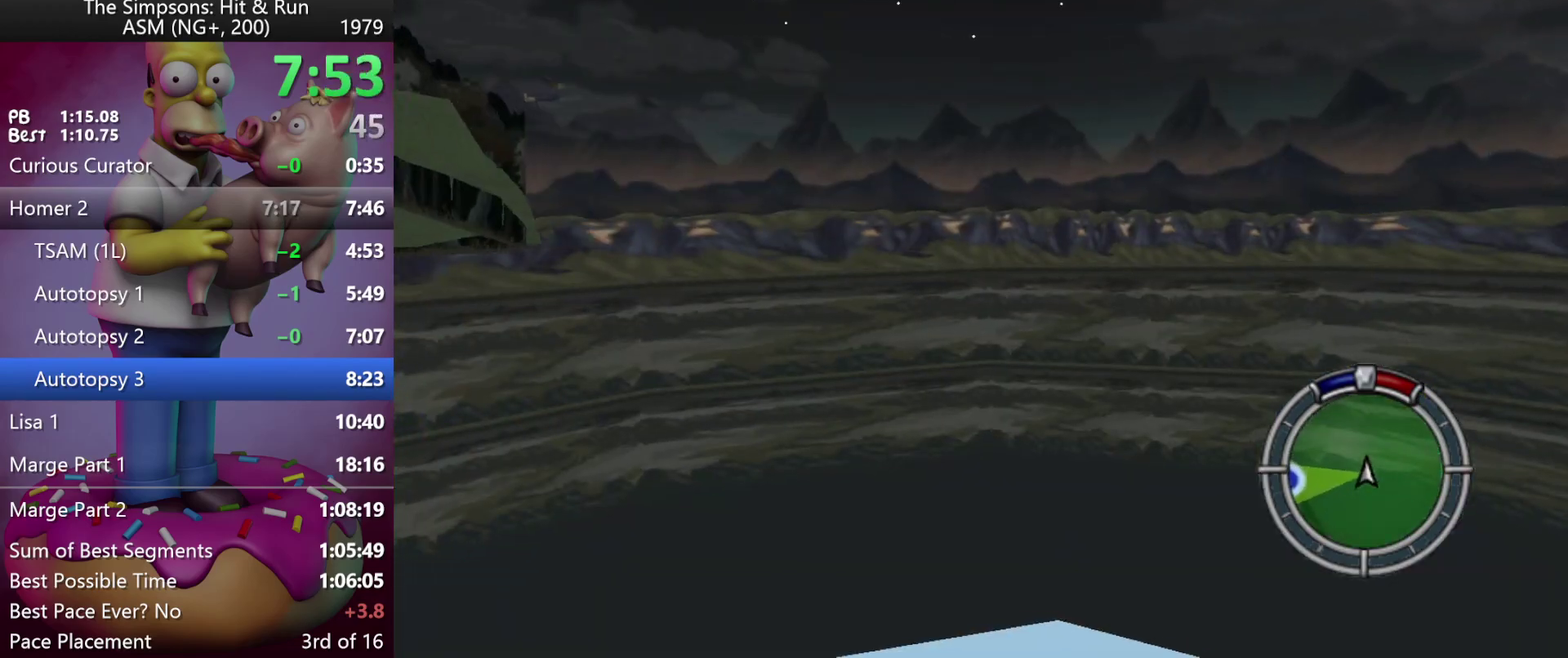
{"buttons": ["R2"], "left_stick": "center", "events": [[233, "left_stick", "left"], [333, "left_stick", "center"]]}
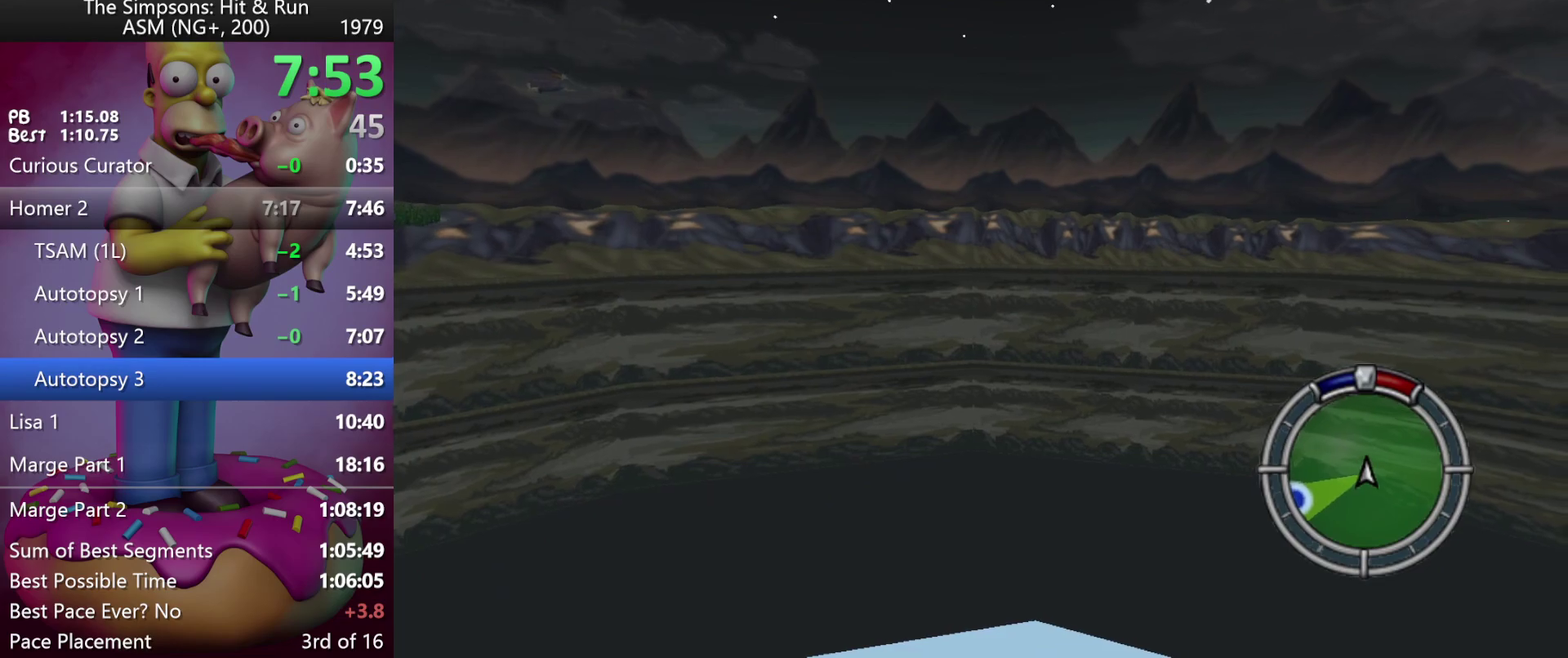
{"buttons": ["R2"], "left_stick": "center", "events": []}
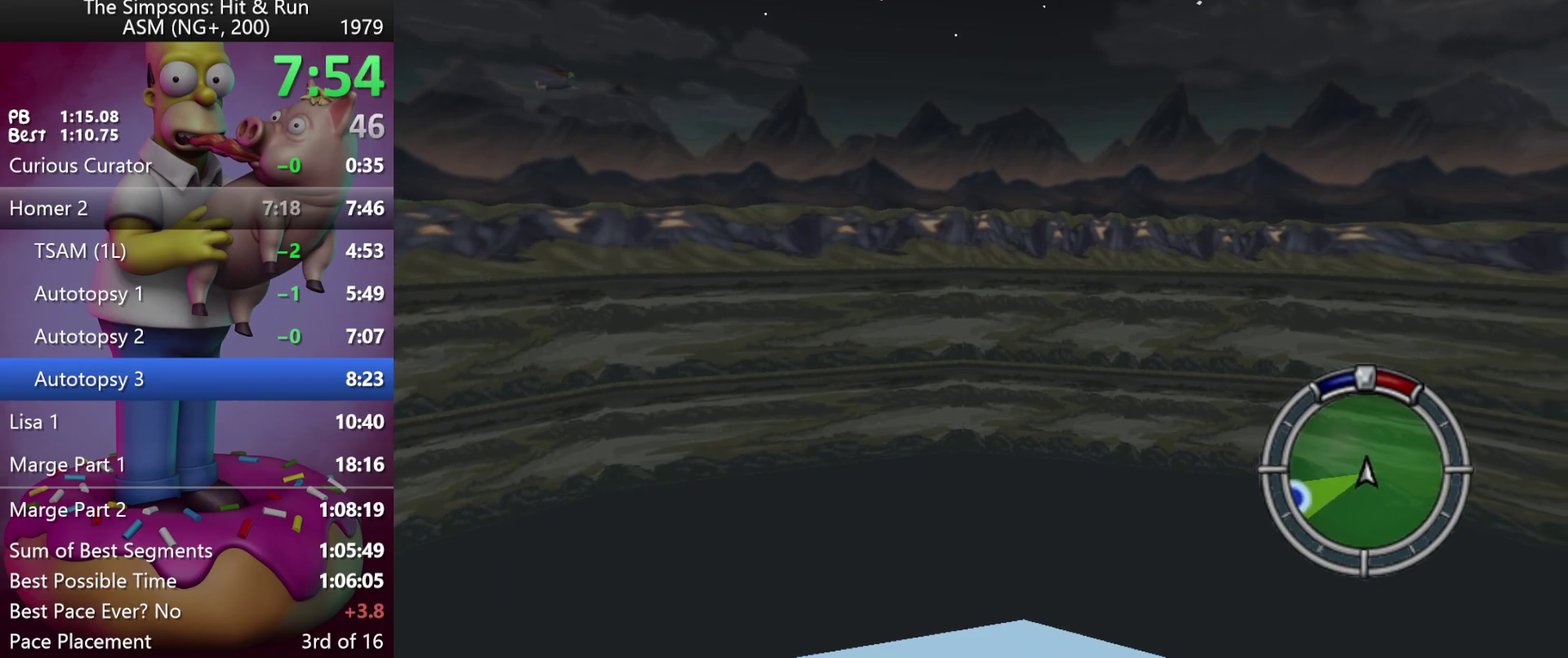
{"buttons": ["R2", "DPAD_RIGHT"], "left_stick": "right", "events": [[433, "left_stick", "right"], [450, "DPAD_RIGHT", "down"]]}
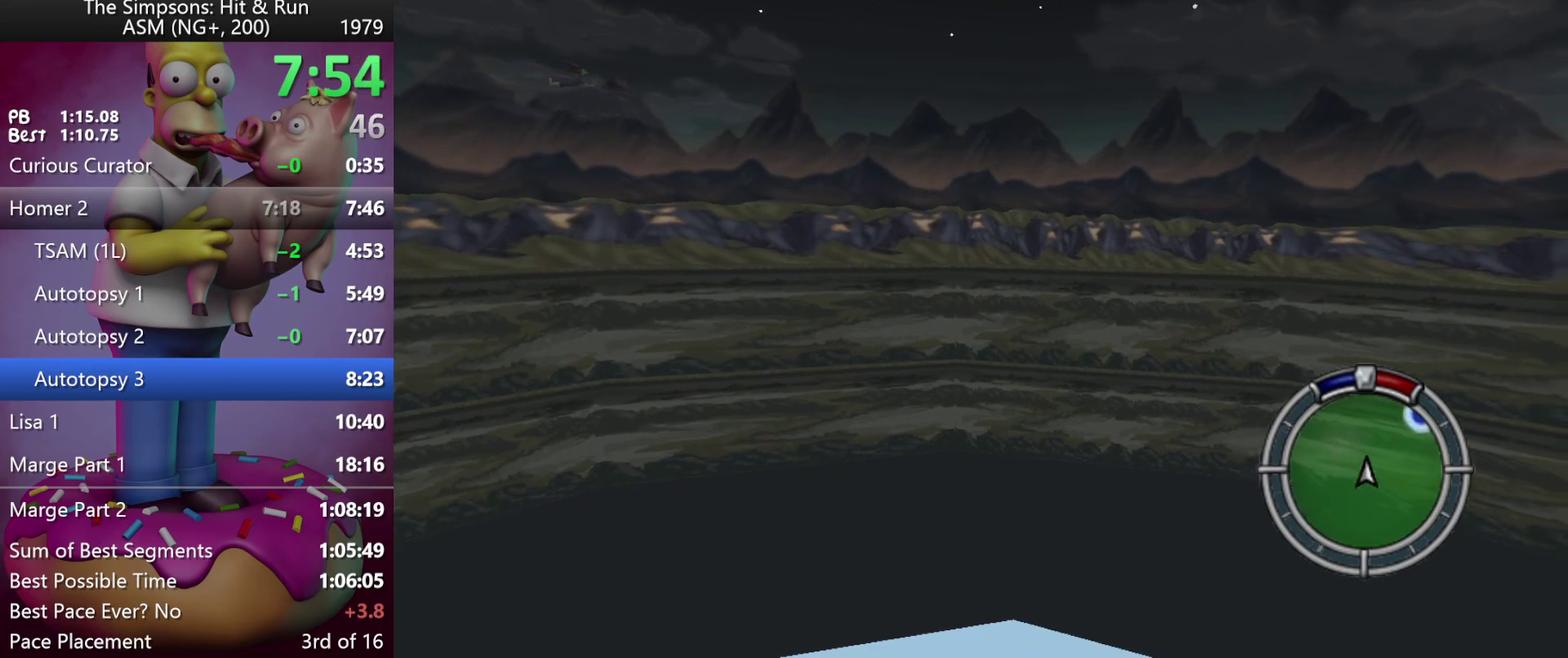
{"buttons": ["R2", "DPAD_RIGHT"], "left_stick": "right", "events": [[233, "DPAD_RIGHT", "up"], [250, "left_stick", "center"], [483, "left_stick", "right"], [500, "DPAD_RIGHT", "down"]]}
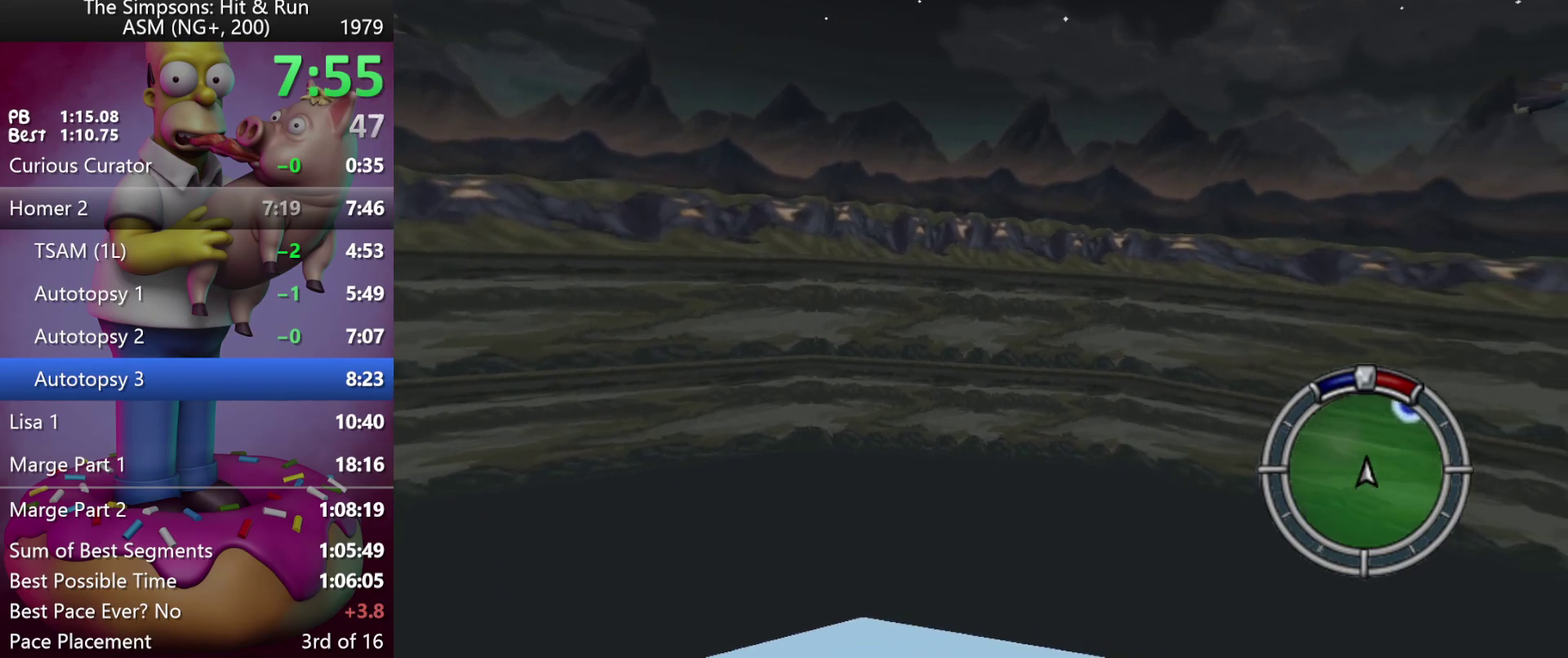
{"buttons": ["R2"], "left_stick": "center", "events": [[117, "DPAD_RIGHT", "up"], [117, "left_stick", "center"]]}
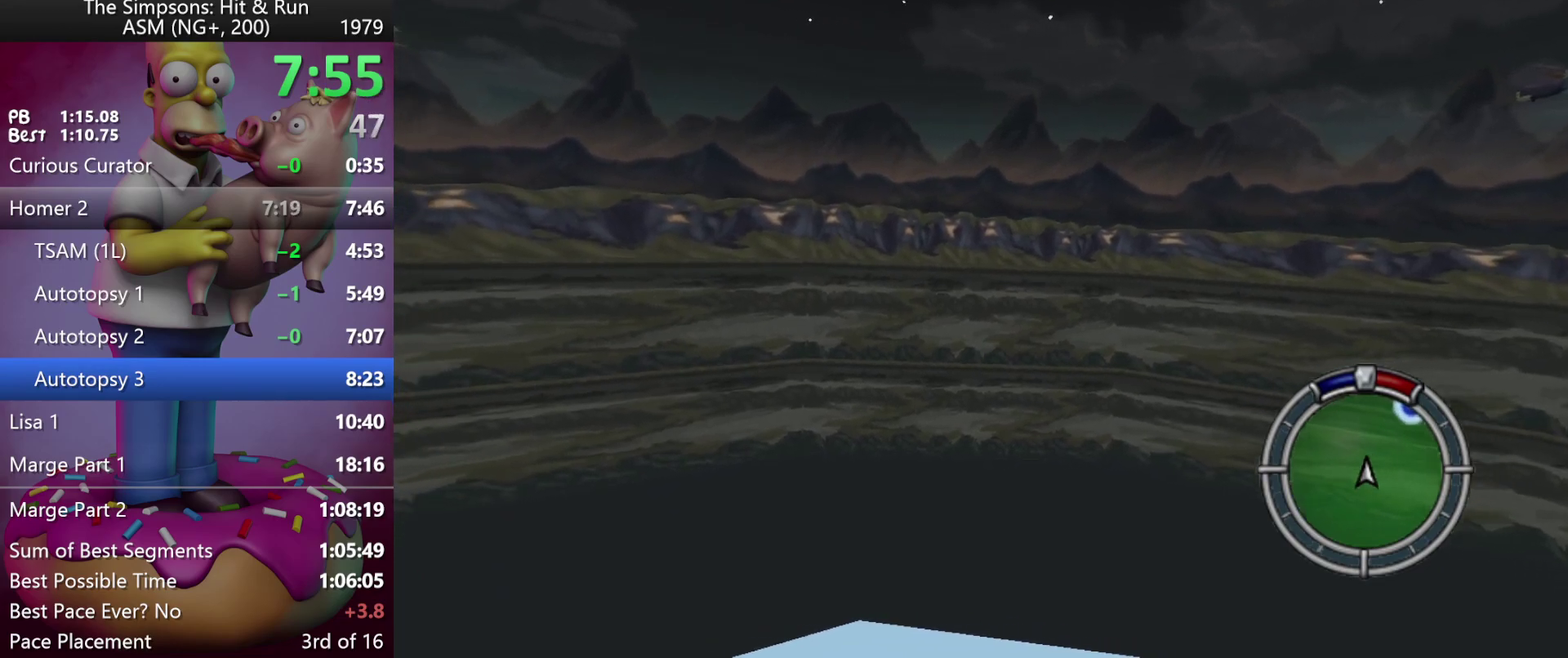
{"buttons": [], "left_stick": "center", "events": [[17, "DPAD_RIGHT", "down"], [17, "left_stick", "right"], [233, "R2", "up"], [400, "DPAD_RIGHT", "up"], [400, "left_stick", "center"]]}
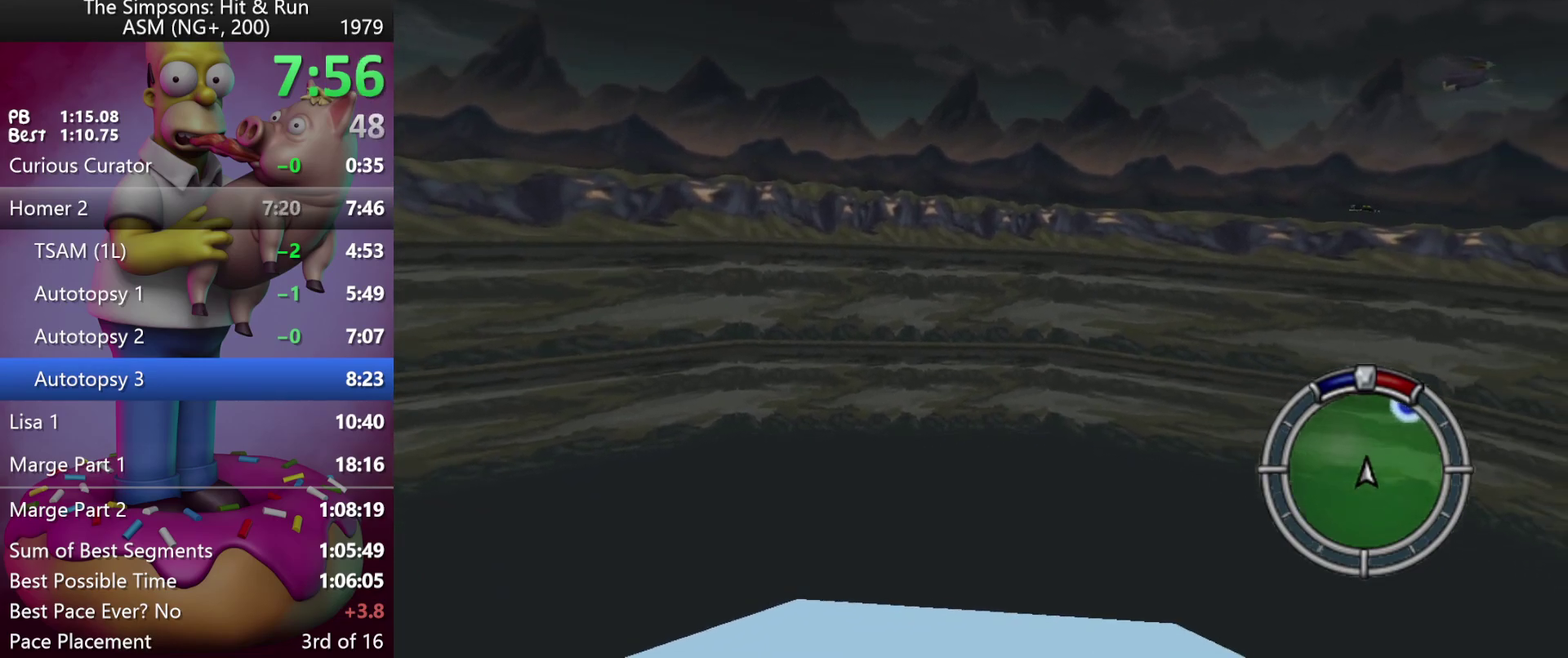
{"buttons": ["X", "Y", "L2"], "left_stick": "center", "events": [[267, "left_stick", "right"], [283, "DPAD_RIGHT", "down"], [283, "Y", "down"], [300, "L2", "down"], [317, "X", "down"], [483, "DPAD_RIGHT", "up"], [483, "left_stick", "center"]]}
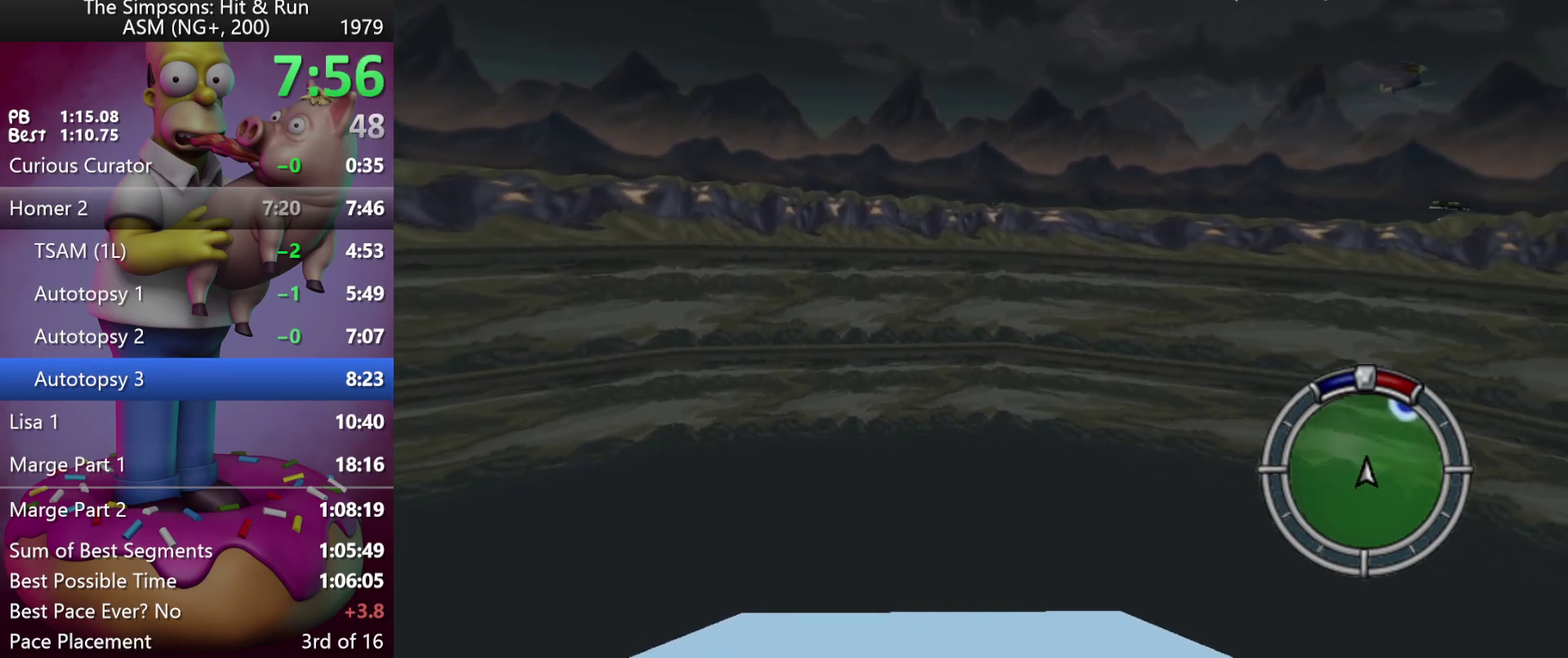
{"buttons": ["X", "Y", "L2", "DPAD_RIGHT"], "left_stick": "right", "events": [[33, "left_stick", "left"], [300, "left_stick", "center"], [400, "left_stick", "right"], [417, "DPAD_RIGHT", "down"]]}
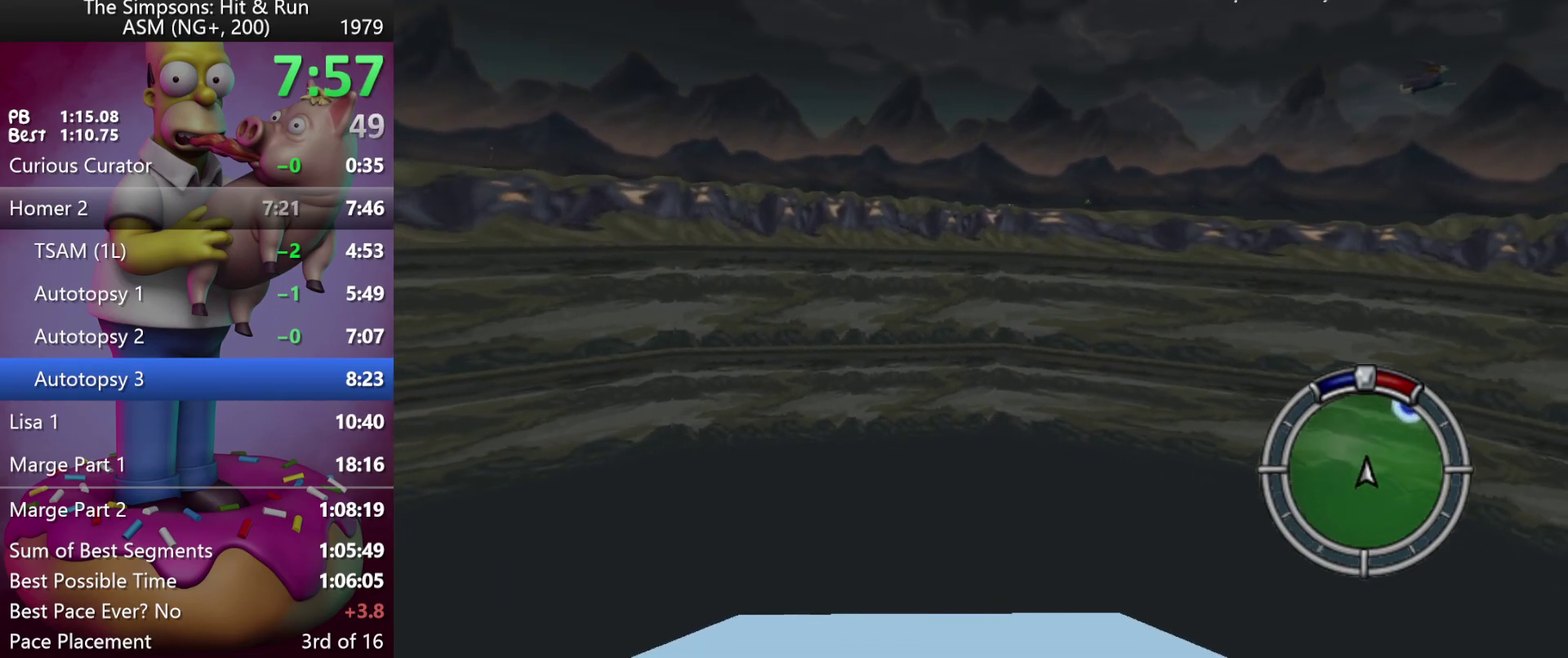
{"buttons": ["X"], "left_stick": "center", "events": [[300, "left_stick", "down-right"], [383, "left_stick", "right"], [433, "DPAD_RIGHT", "up"], [433, "left_stick", "center"], [467, "L2", "up"], [467, "Y", "up"]]}
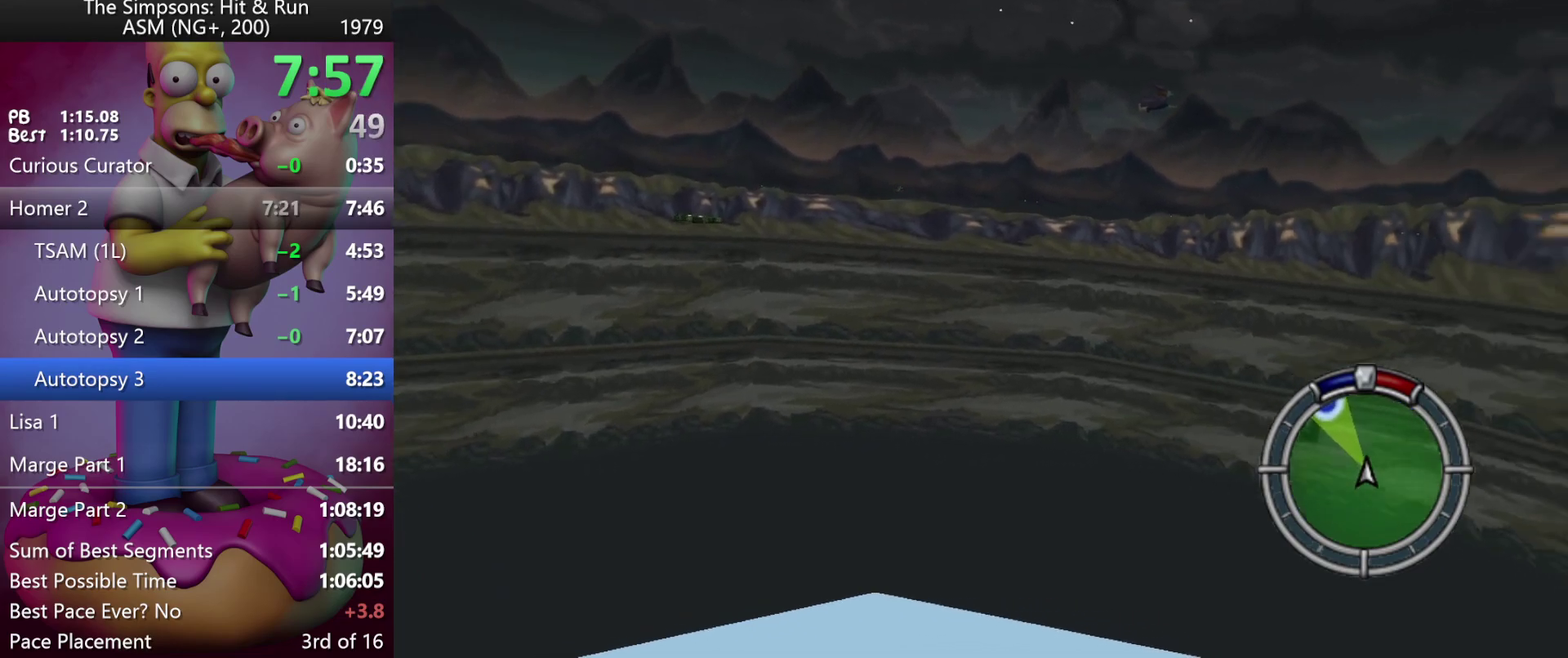
{"buttons": ["X", "DPAD_RIGHT"], "left_stick": "right", "events": [[150, "left_stick", "left"], [300, "left_stick", "center"], [367, "DPAD_RIGHT", "down"], [367, "left_stick", "right"]]}
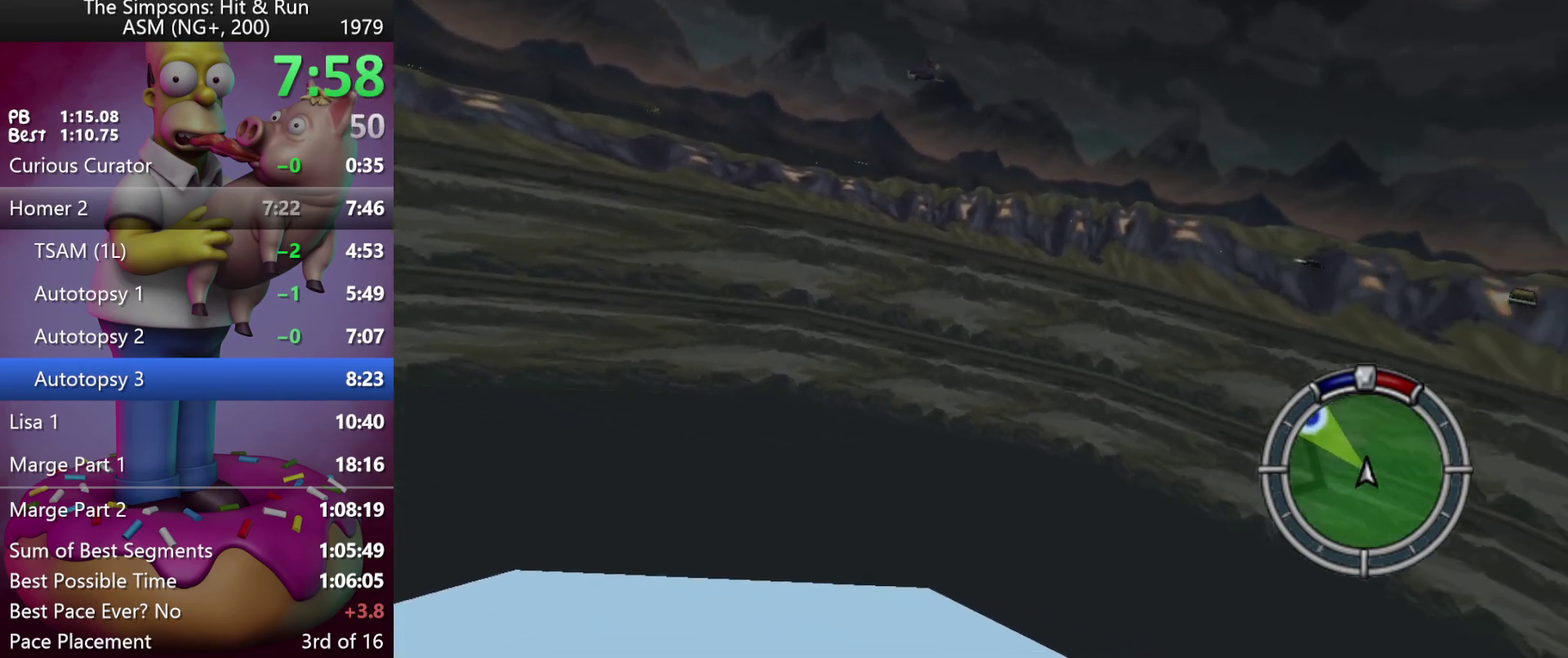
{"buttons": ["X"], "left_stick": "left", "events": [[300, "DPAD_RIGHT", "up"], [300, "left_stick", "center"], [350, "left_stick", "left"]]}
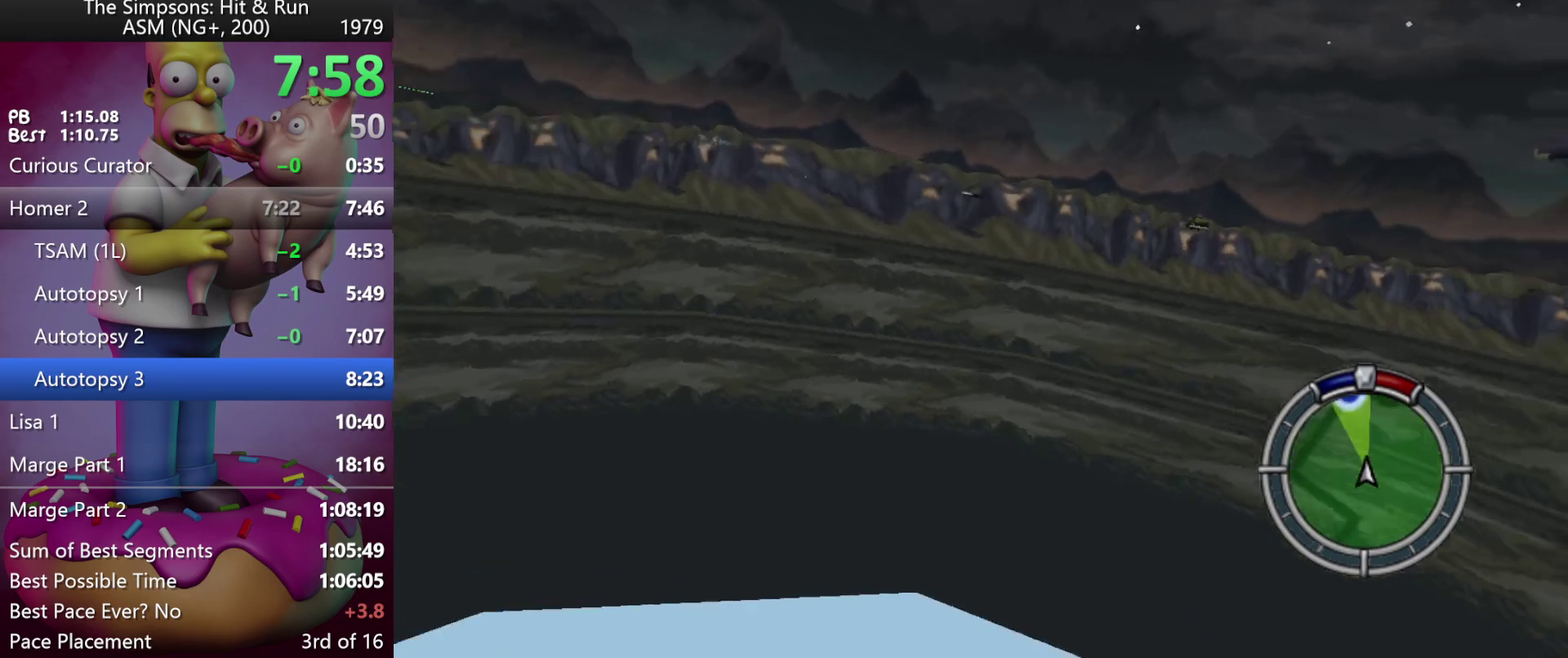
{"buttons": ["DPAD_RIGHT"], "left_stick": "right", "events": [[33, "X", "up"], [217, "left_stick", "up-left"], [317, "left_stick", "center"], [400, "DPAD_RIGHT", "down"], [400, "left_stick", "right"]]}
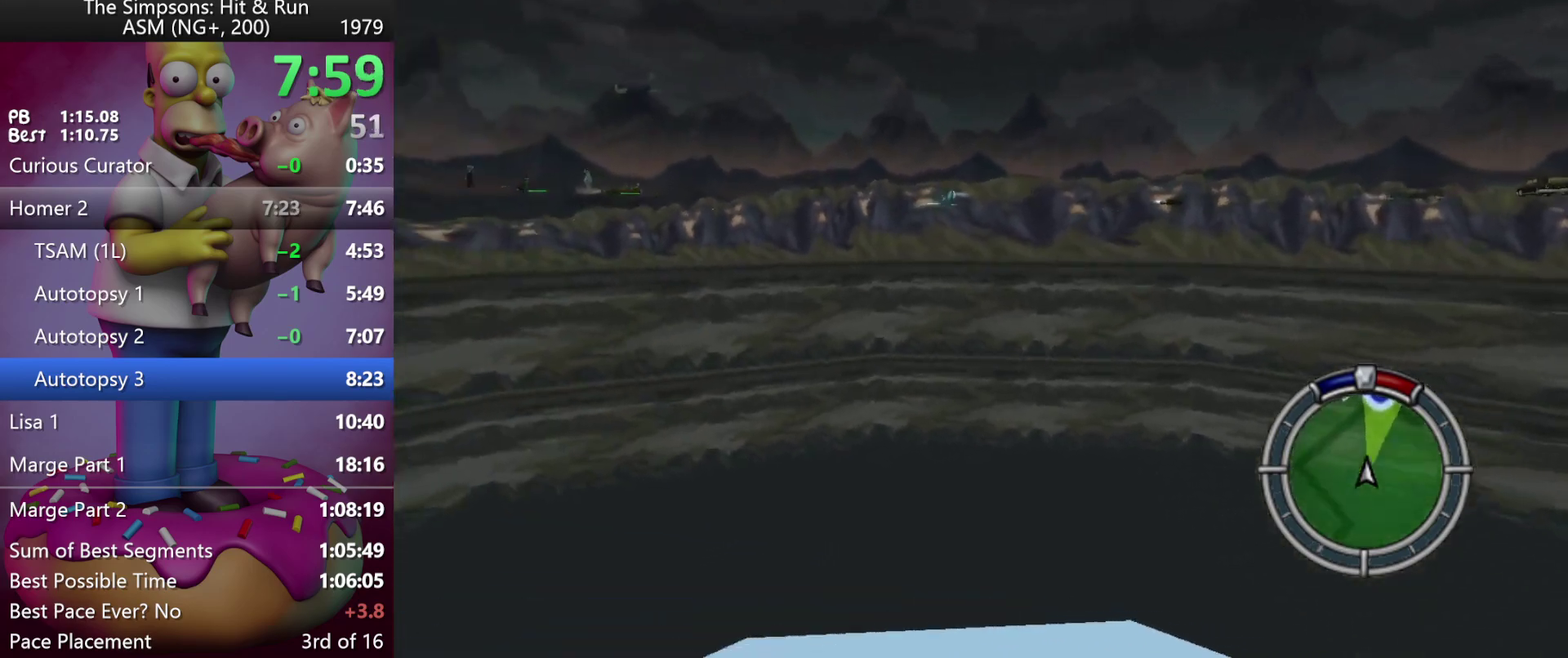
{"buttons": ["X", "L2", "DPAD_RIGHT"], "left_stick": "right", "events": [[167, "X", "down"], [283, "L2", "down"]]}